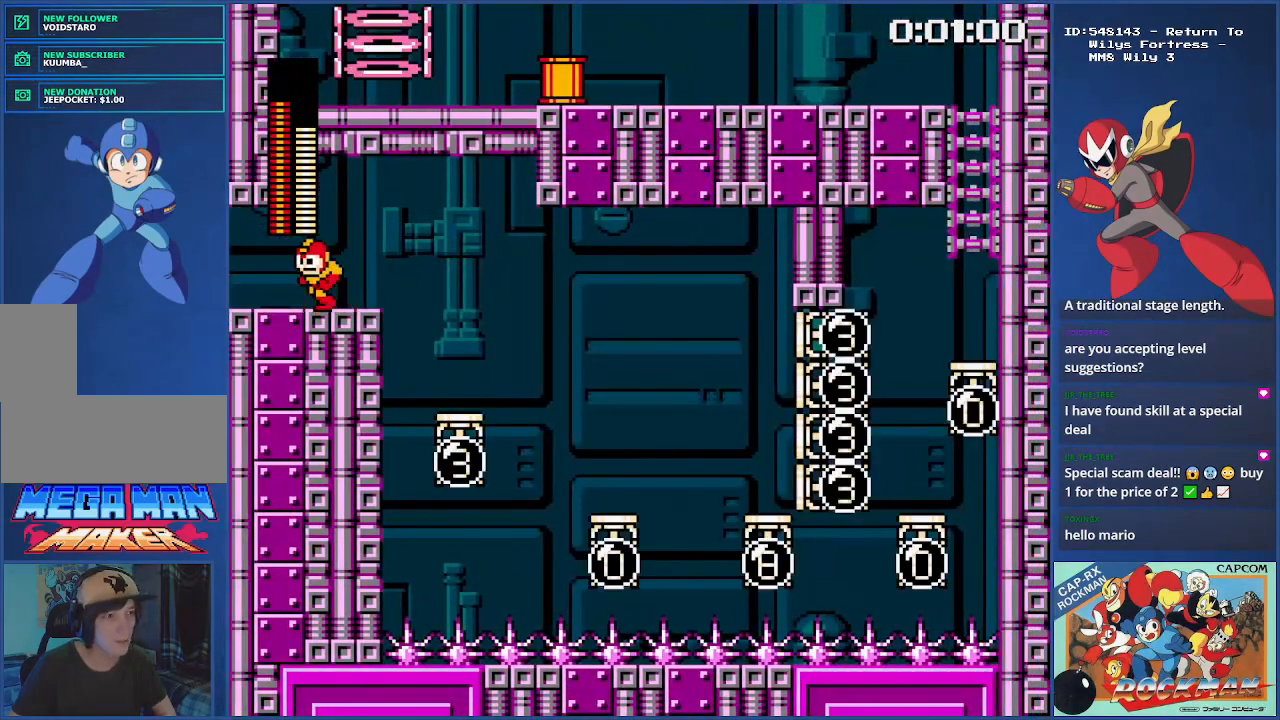
Gameplay with a controller (PlayStation layout); each line is a JSON object with the inputs held at the frame after it. "events" lists button and stick changes between this image and that frame as [ms after this image, input, new state], when the widget could be followed in between. Not read: L2 L3 R2 R3.
{"buttons": [], "events": [[50, "DPAD_LEFT", "up"], [100, "DPAD_RIGHT", "down"], [200, "DPAD_RIGHT", "up"]]}
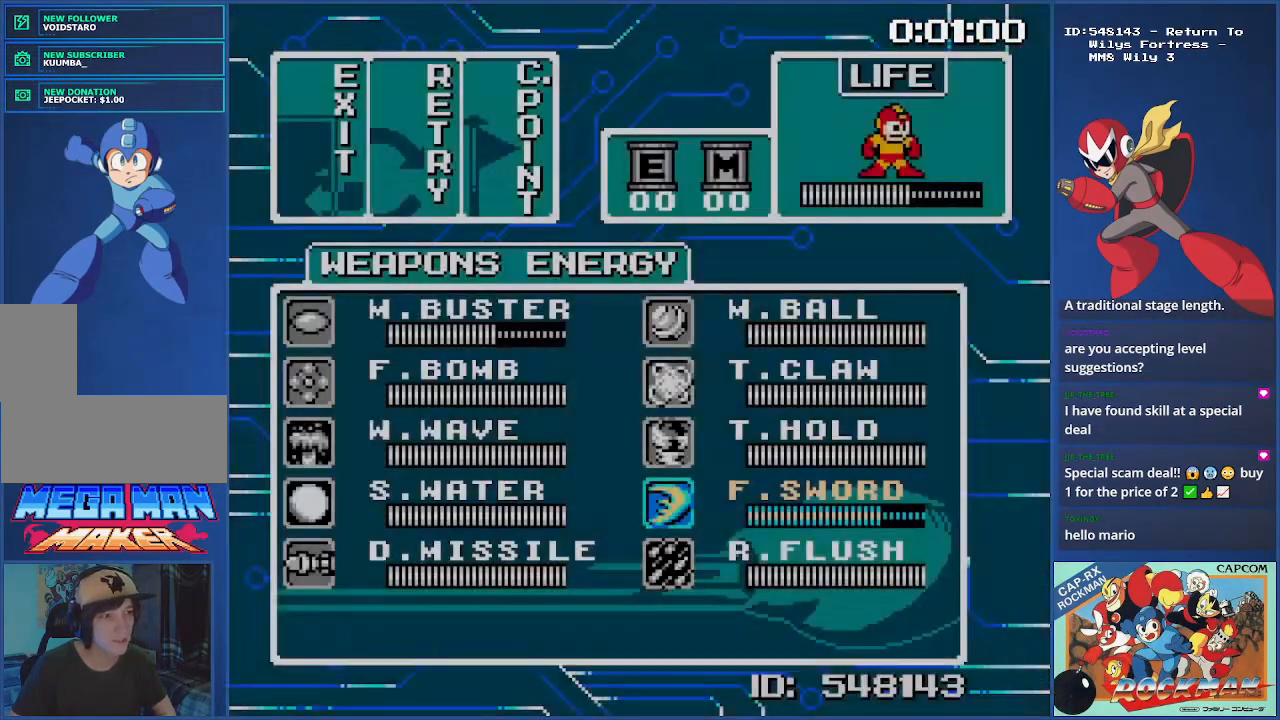
{"buttons": [], "events": []}
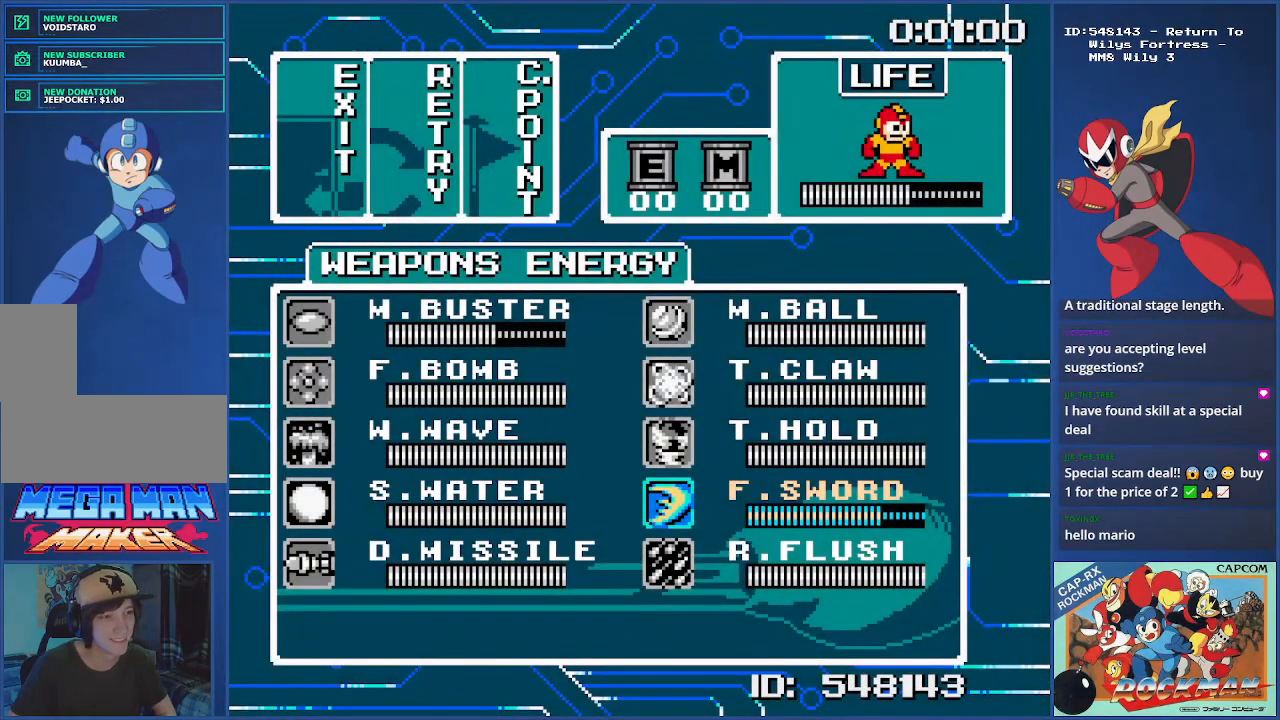
{"buttons": [], "events": []}
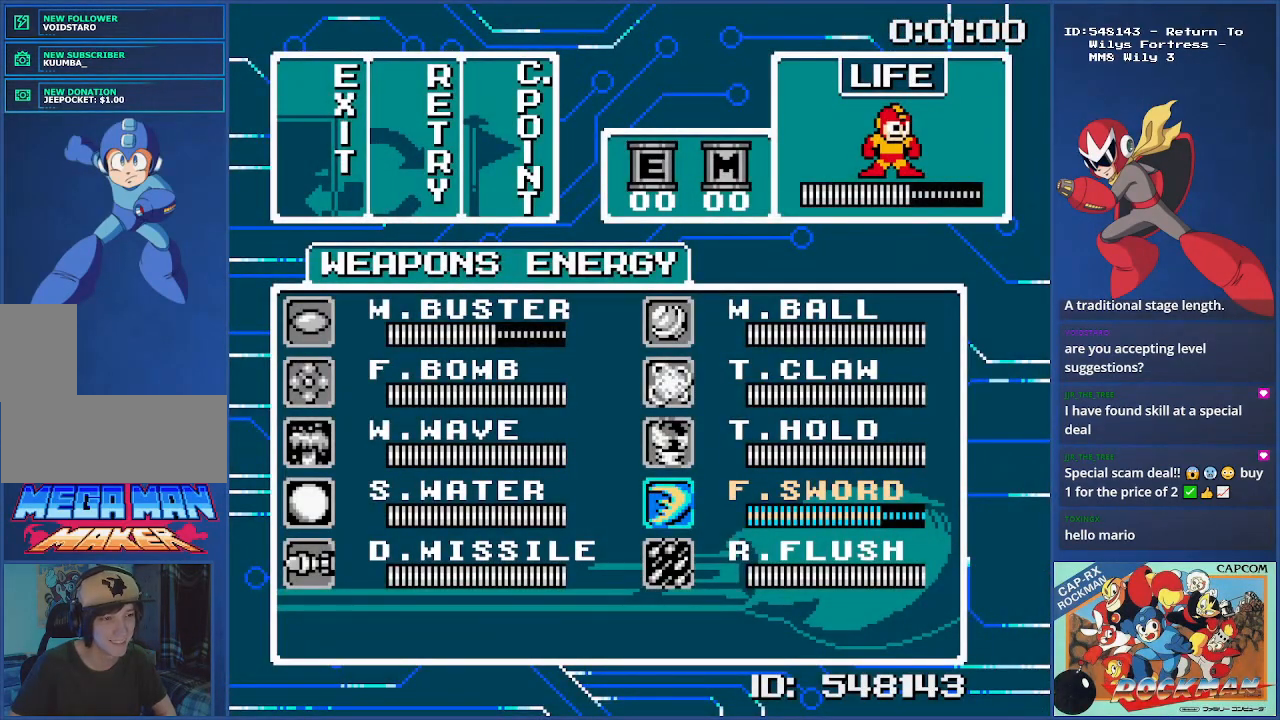
{"buttons": [], "events": []}
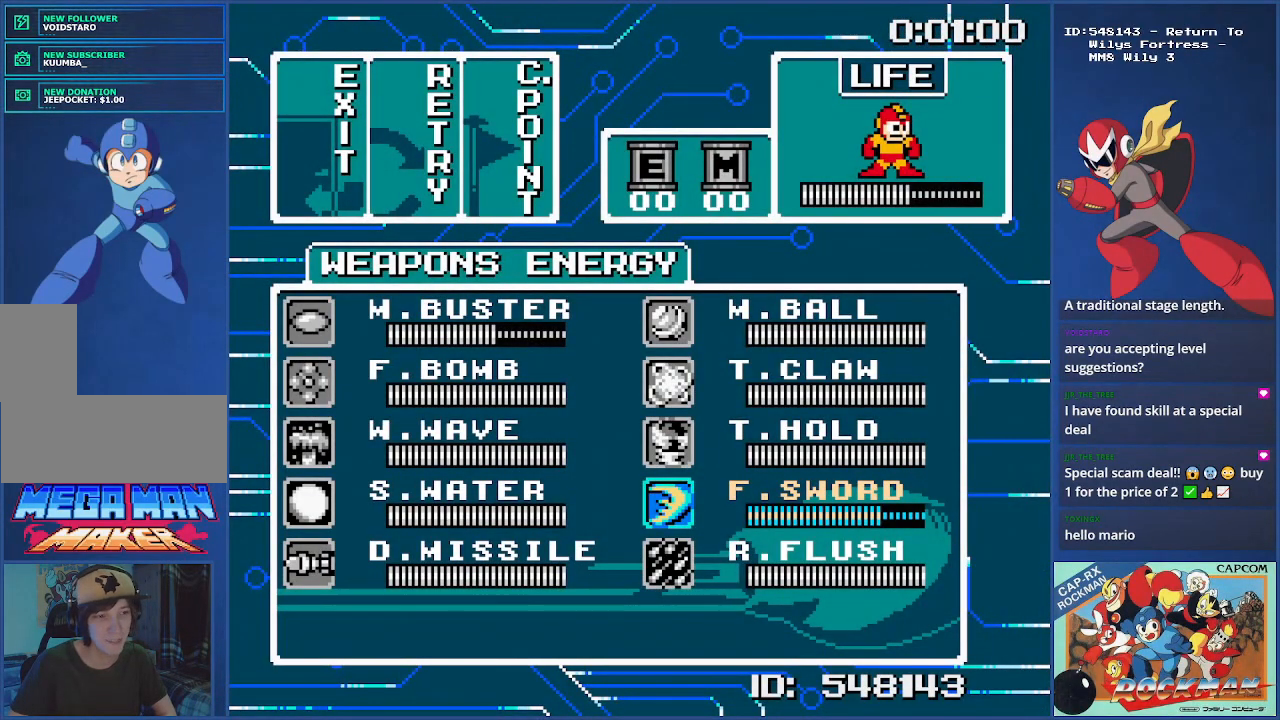
{"buttons": [], "events": [[250, "DPAD_UP", "down"], [350, "DPAD_UP", "up"]]}
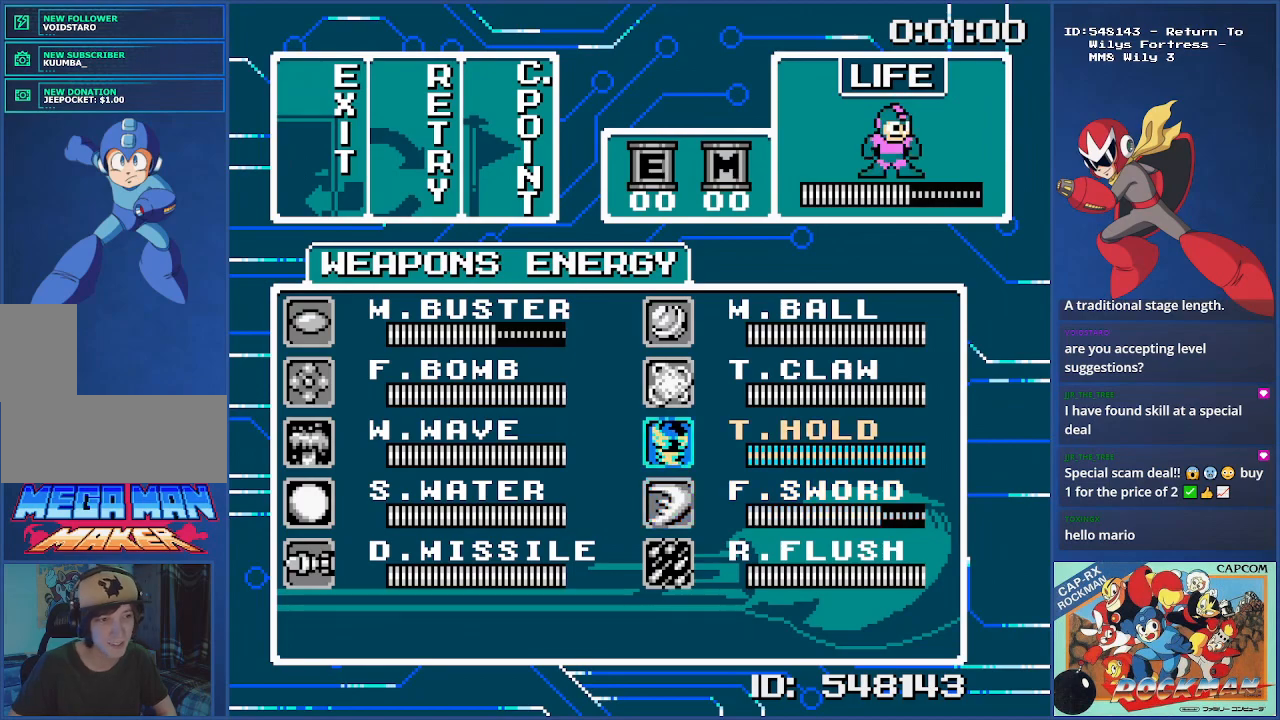
{"buttons": [], "events": []}
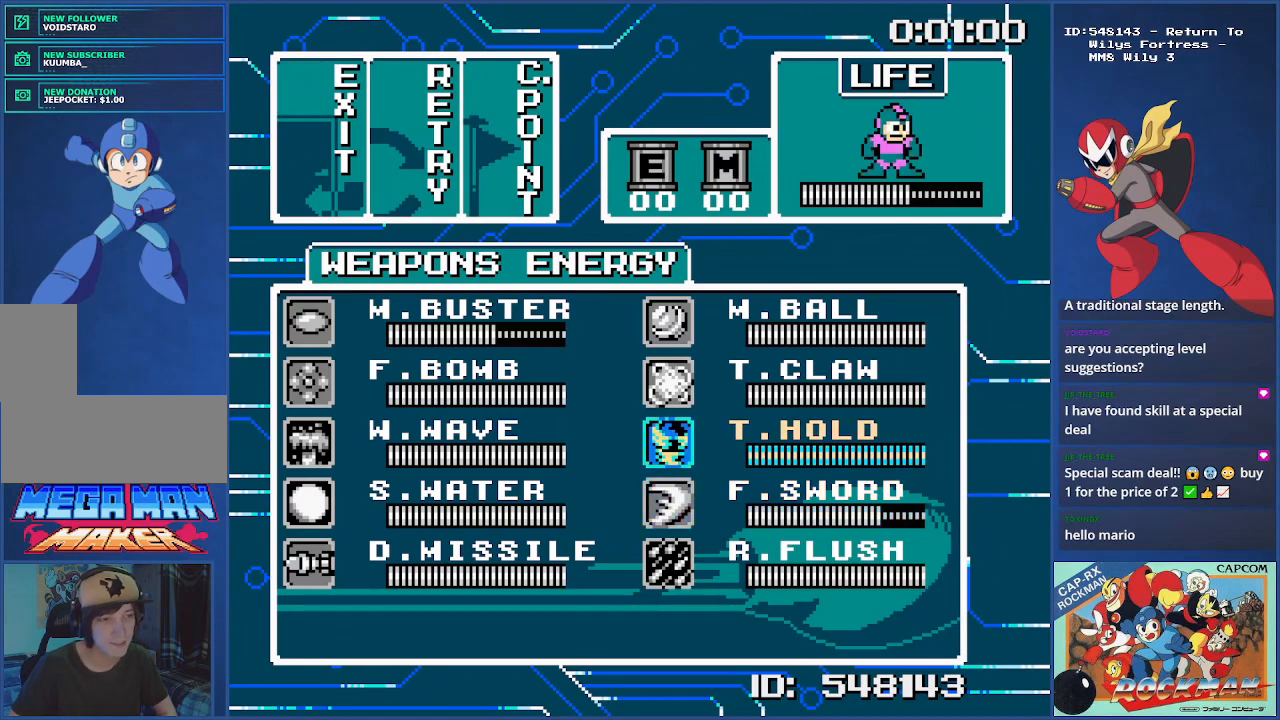
{"buttons": [], "events": []}
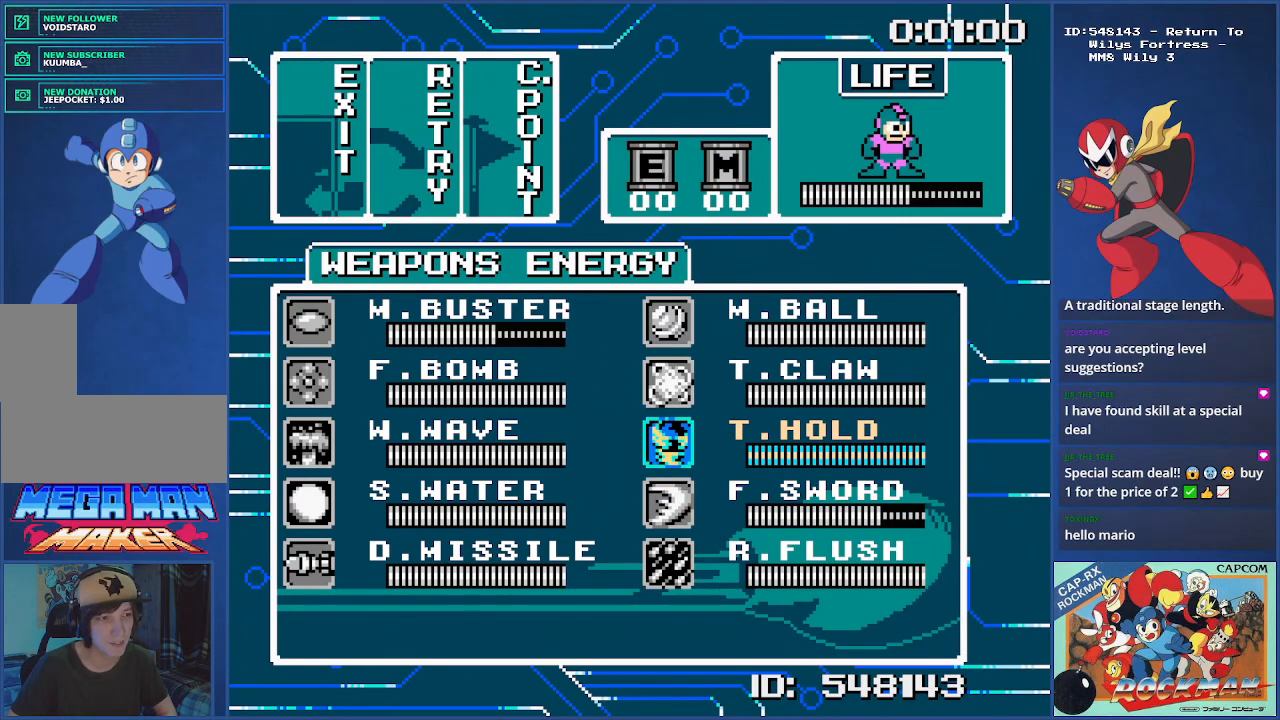
{"buttons": [], "events": [[334, "DPAD_UP", "down"], [434, "DPAD_UP", "up"]]}
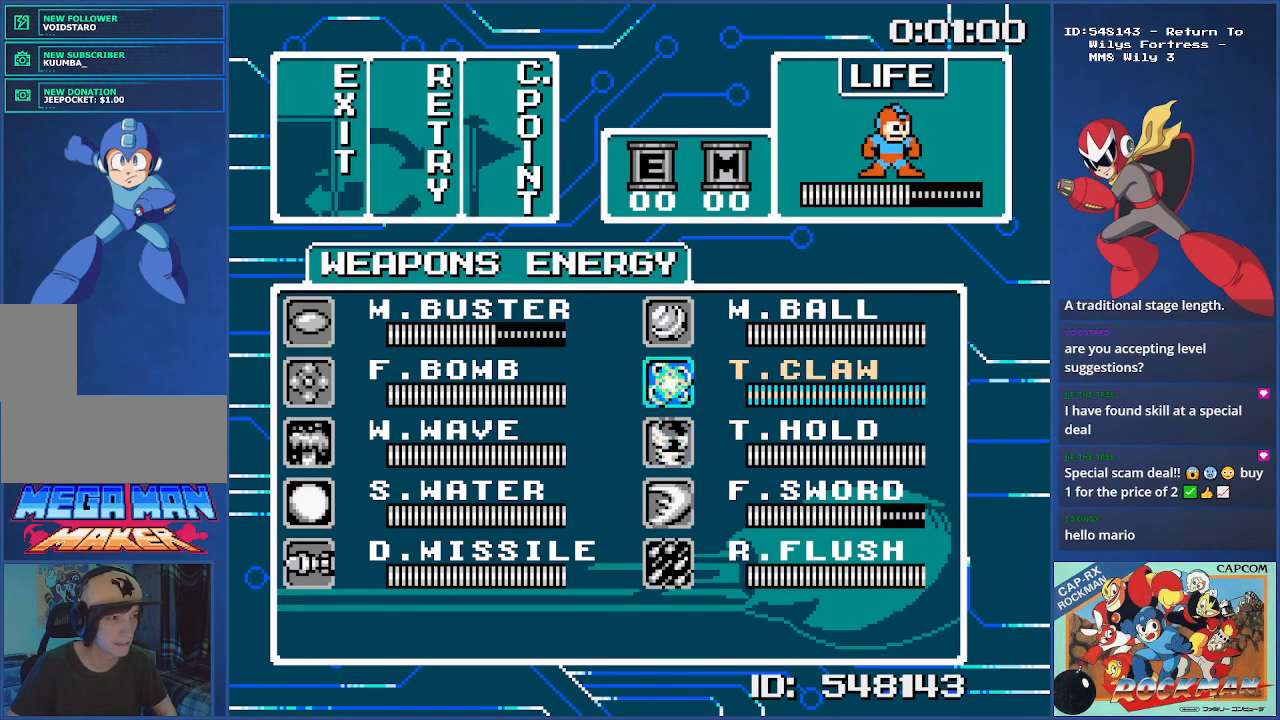
{"buttons": [], "events": [[166, "DPAD_LEFT", "down"], [267, "DPAD_LEFT", "up"]]}